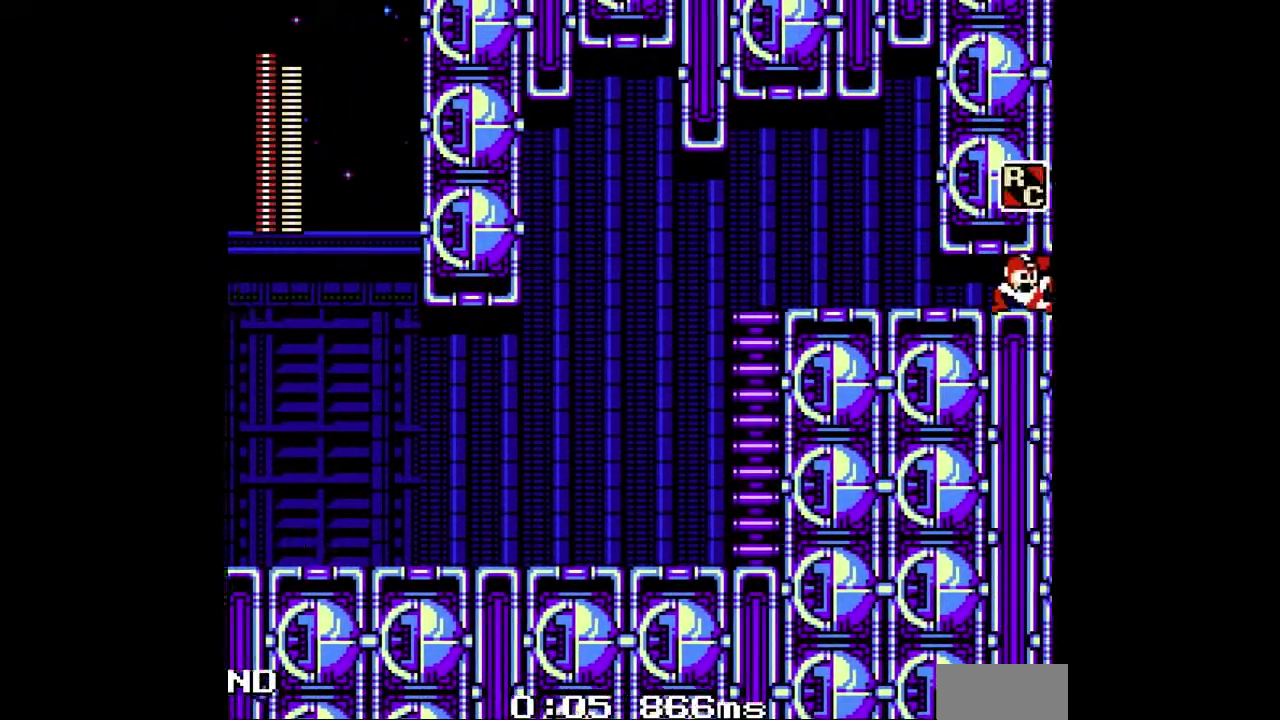
Gameplay with a controller (Nintendo layout); each line is a JSON object with the inputs held at the frame after it. "events" lists button and stick changes between this image and that frame as [ms after this image, input, new state], when the widget could be followed in between. Not read: A DPAD_LEFT DPAD_UP L1 L2 L3 R1 R2 R3 SELECT Y.
{"buttons": ["DPAD_RIGHT"], "events": [[333, "B", "down"], [433, "B", "up"]]}
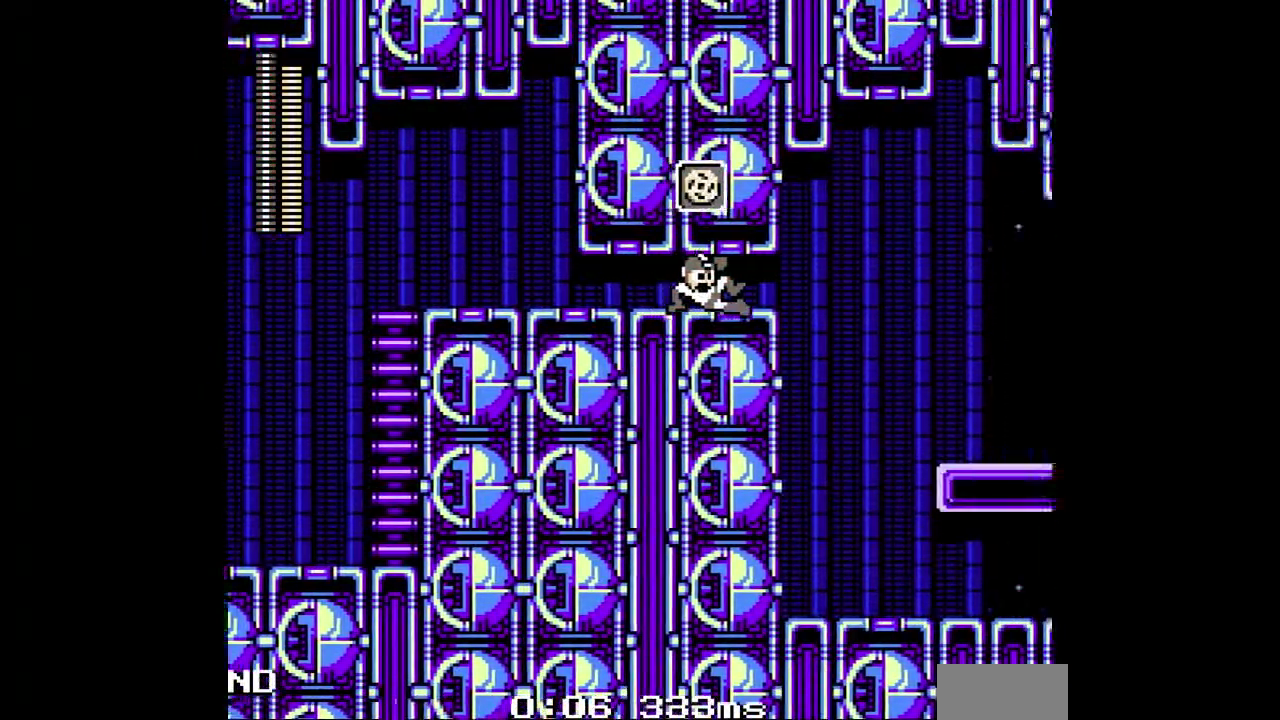
{"buttons": ["DPAD_DOWN", "DPAD_RIGHT"], "events": [[233, "DPAD_DOWN", "down"]]}
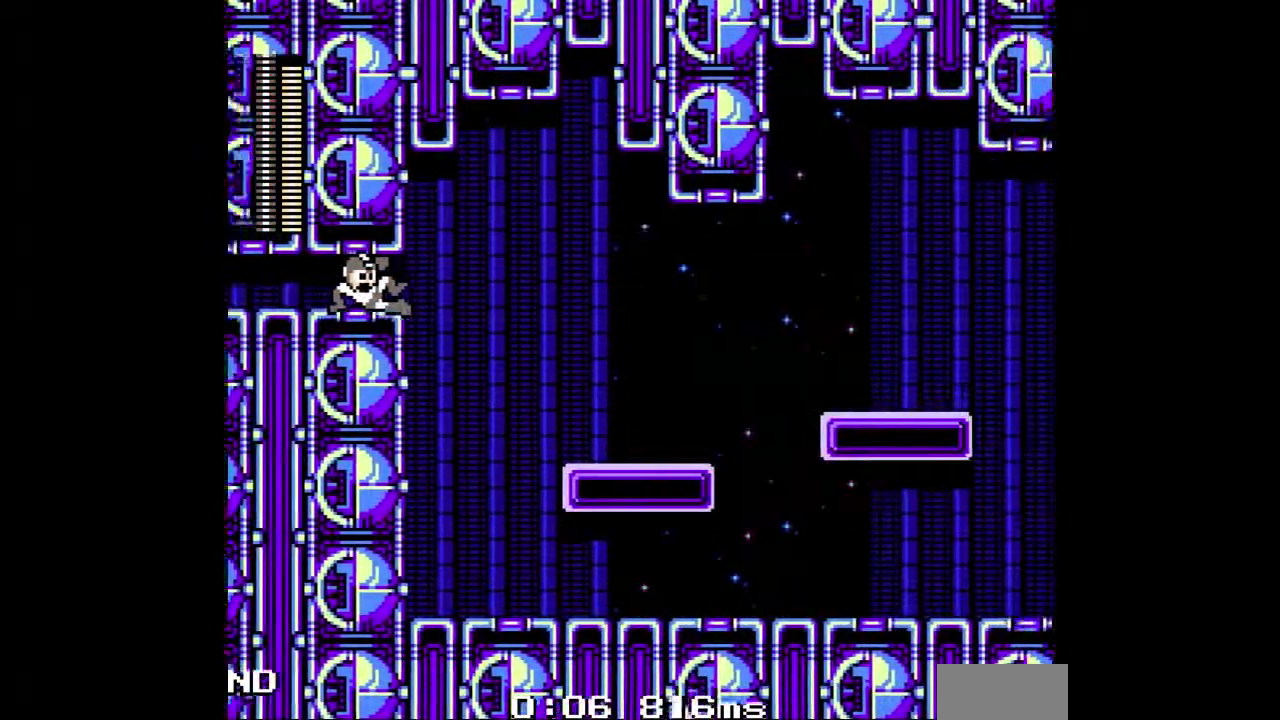
{"buttons": ["DPAD_DOWN", "DPAD_RIGHT"], "events": []}
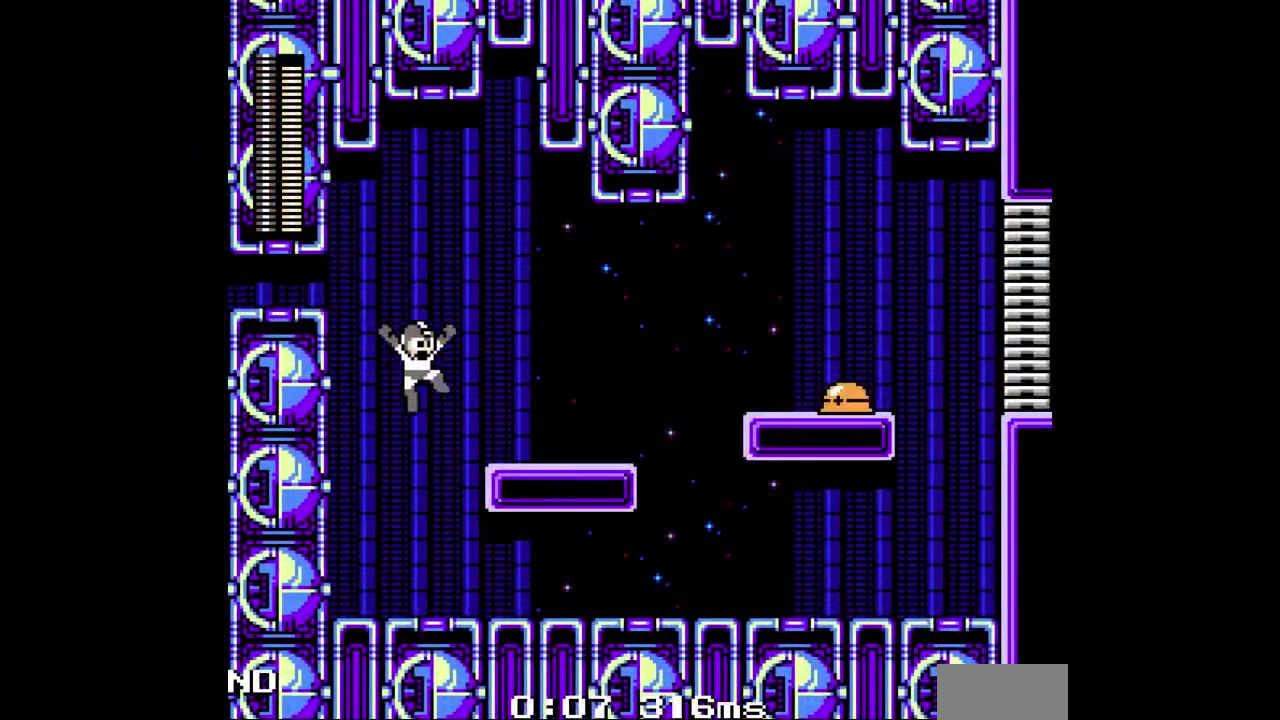
{"buttons": ["DPAD_DOWN", "DPAD_RIGHT"], "events": [[300, "B", "down"], [467, "B", "up"]]}